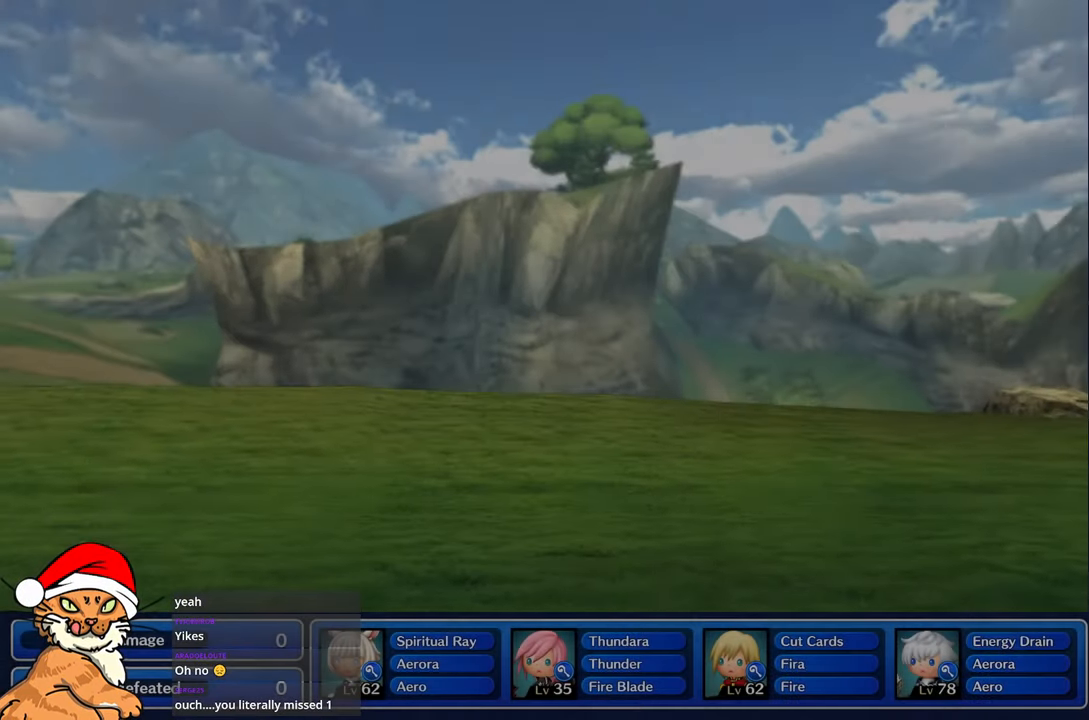
Gameplay with a controller (PlayStation layout); each line is a JSON object with the inputs held at the frame after it. "events" lists button and stick changes between this image and that frame as [ms after this image, input, new state], when the widget could be followed in between. Not read: L3 R3.
{"buttons": [], "left_stick": "center", "right_stick": "center", "events": [[100, "CIRCLE", "up"], [117, "SQUARE", "up"]]}
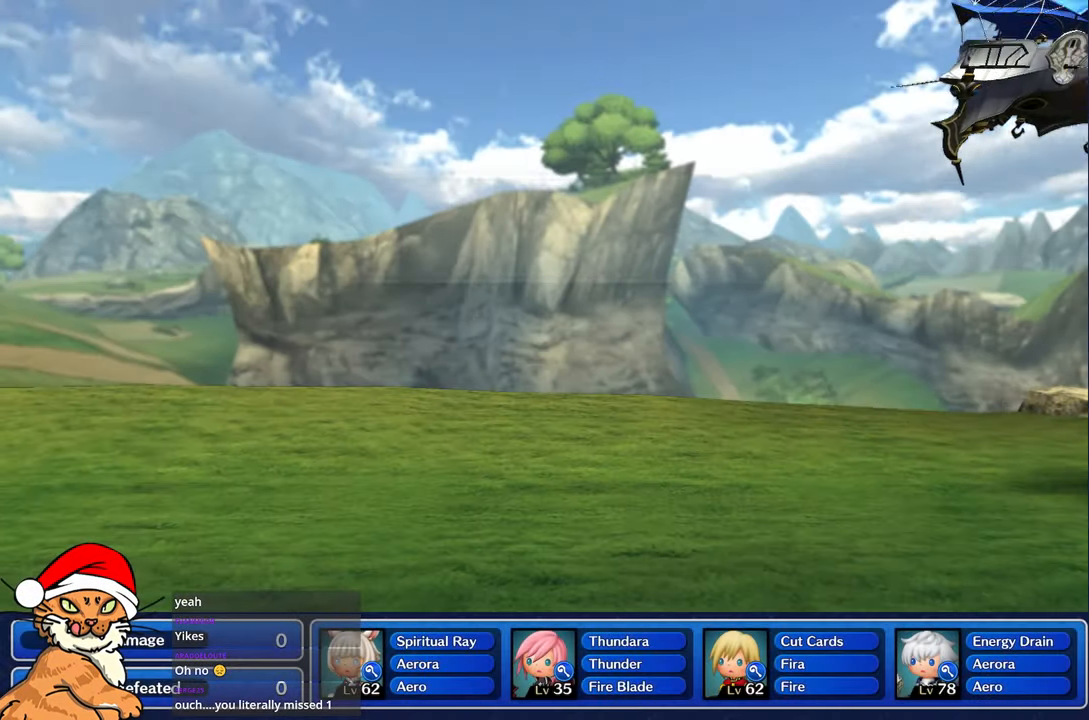
{"buttons": [], "left_stick": "center", "right_stick": "center", "events": []}
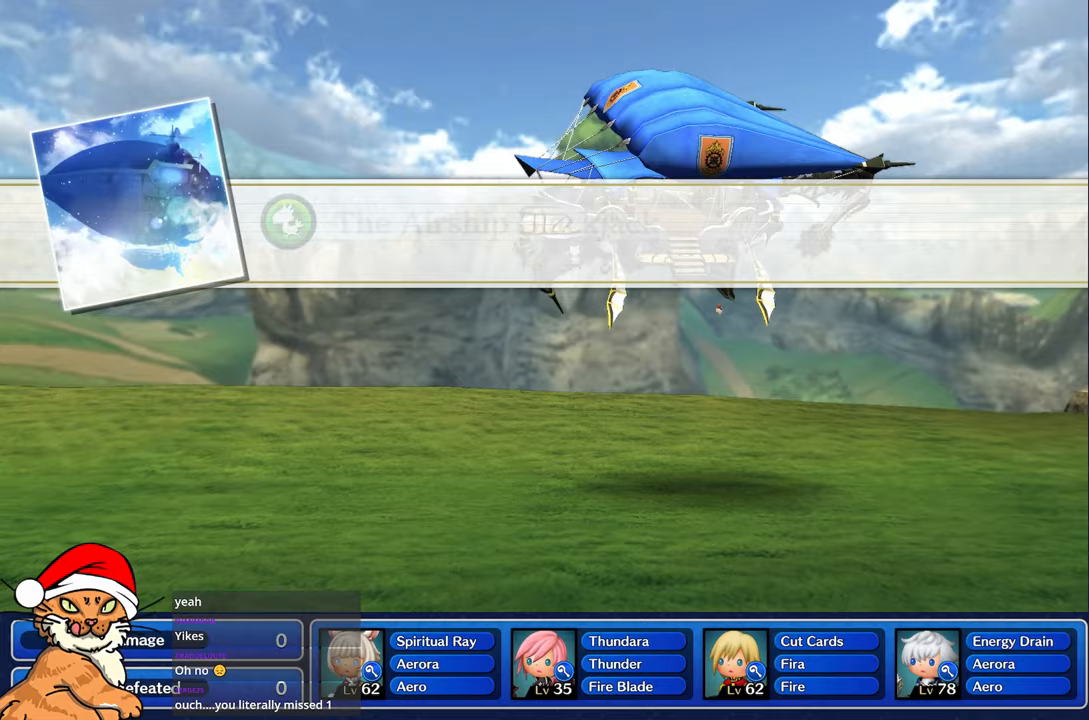
{"buttons": [], "left_stick": "center", "right_stick": "center", "events": []}
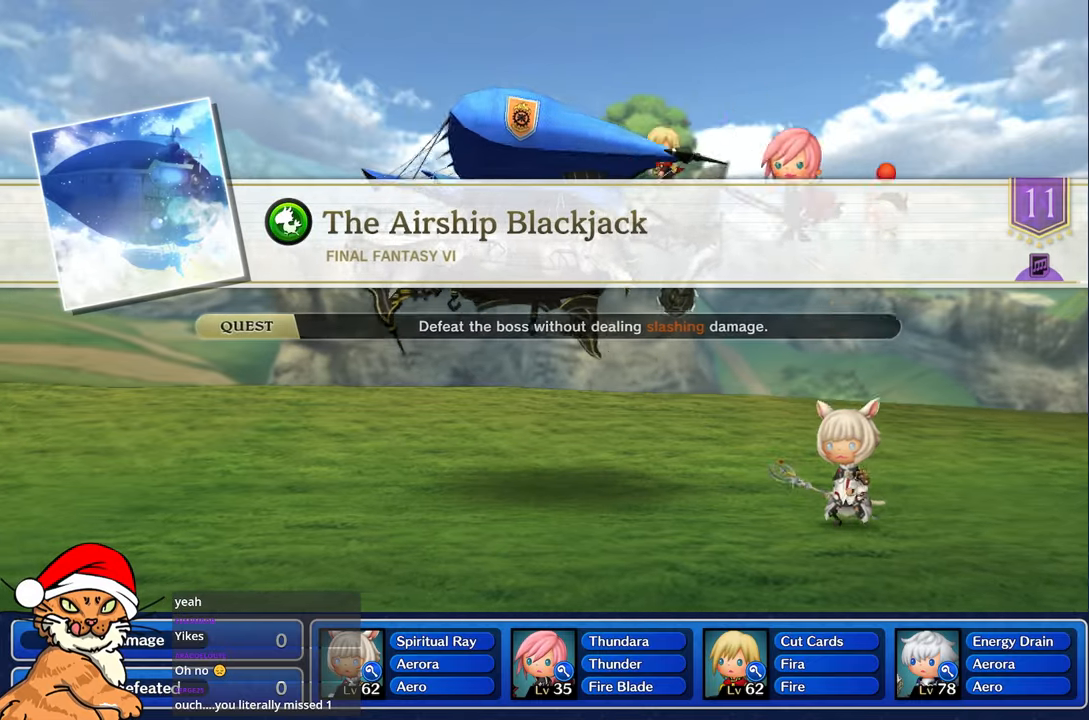
{"buttons": ["DPAD_DOWN"], "left_stick": "center", "right_stick": "center", "events": [[367, "CROSS", "down"], [500, "CROSS", "up"], [500, "DPAD_DOWN", "down"]]}
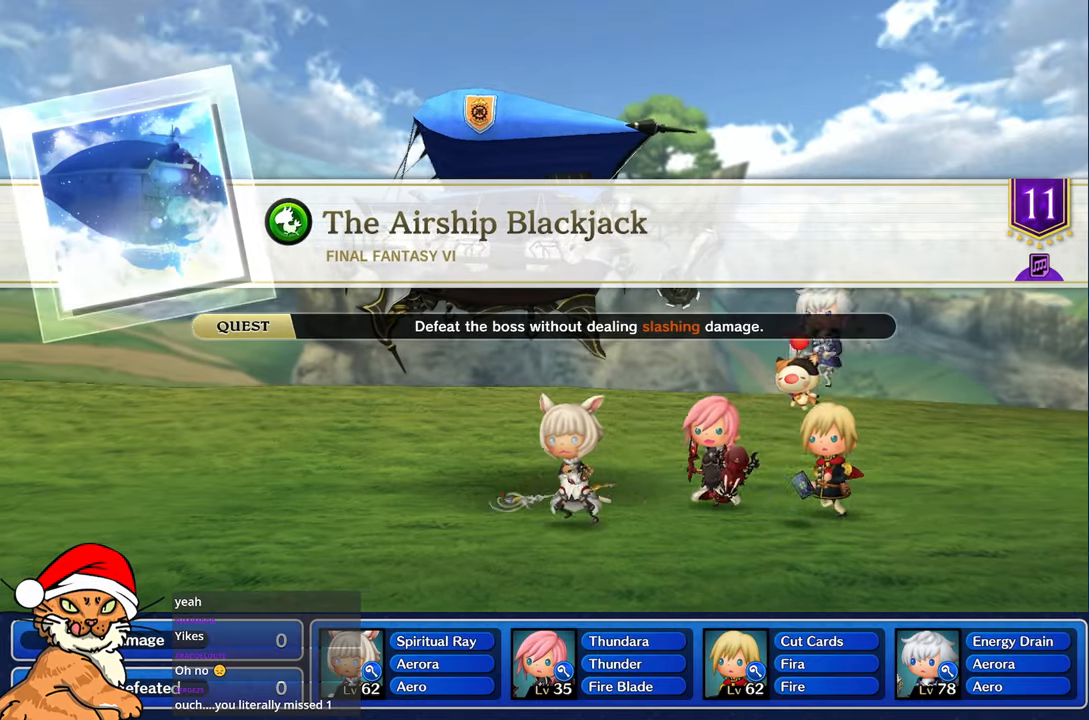
{"buttons": ["DPAD_DOWN"], "left_stick": "center", "right_stick": "center", "events": [[83, "CROSS", "down"], [133, "DPAD_DOWN", "up"], [217, "DPAD_DOWN", "down"], [317, "DPAD_DOWN", "up"], [400, "CROSS", "up"], [400, "DPAD_DOWN", "down"]]}
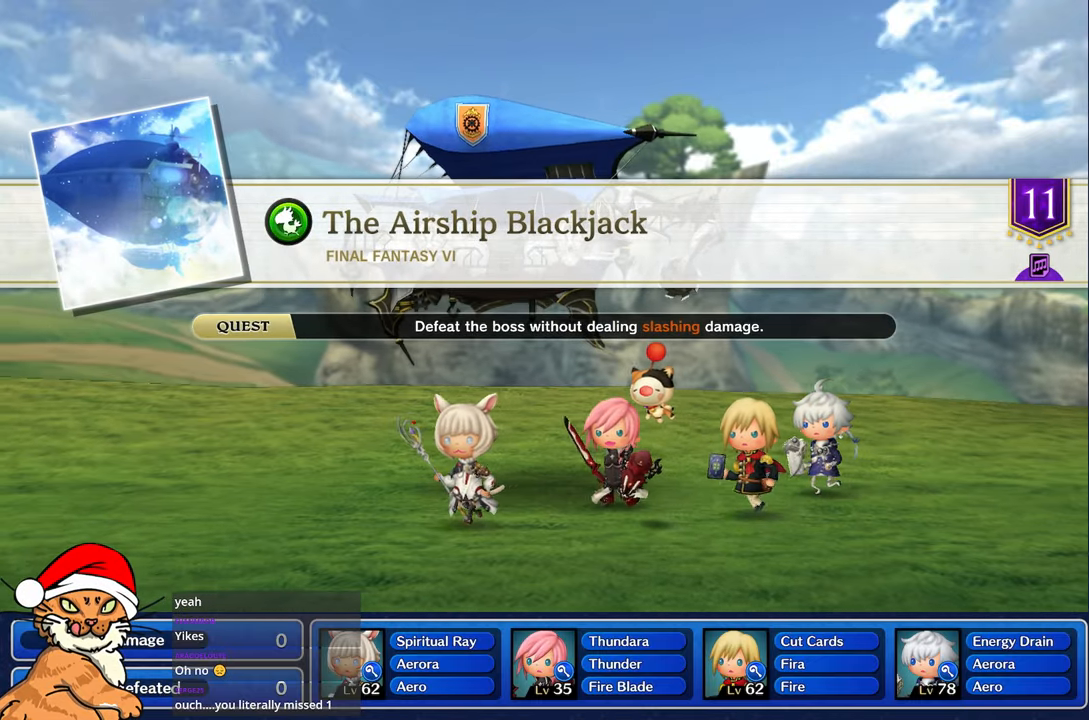
{"buttons": ["CROSS"], "left_stick": "center", "right_stick": "center", "events": [[33, "DPAD_DOWN", "up"], [450, "CROSS", "down"]]}
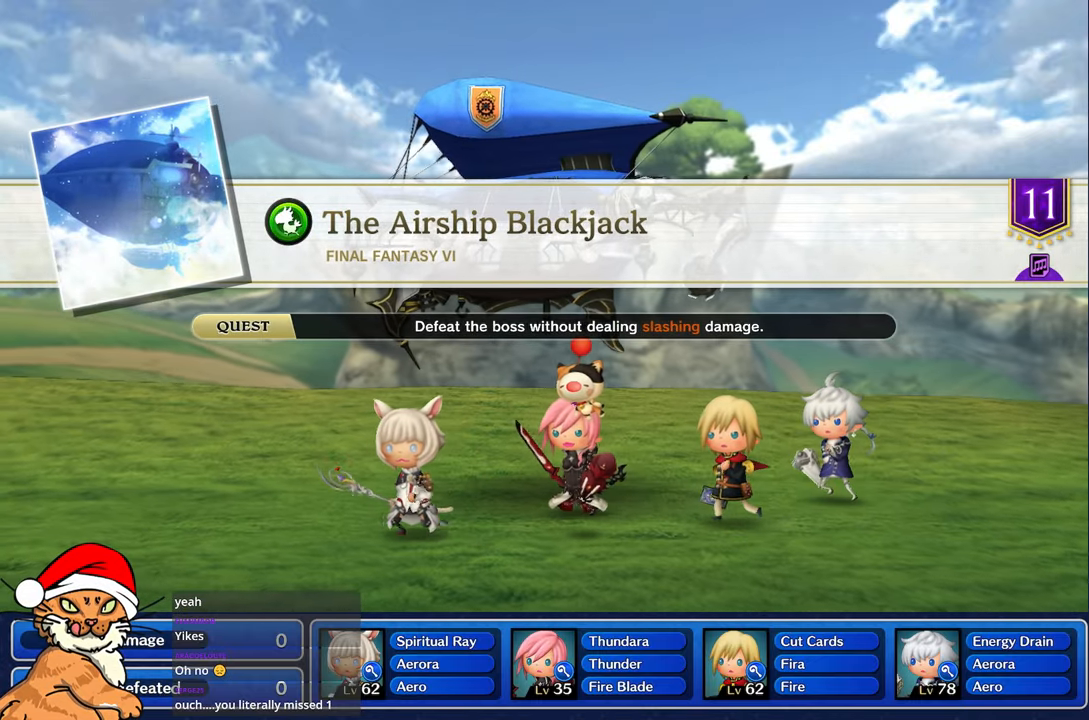
{"buttons": [], "left_stick": "center", "right_stick": "center", "events": [[83, "CROSS", "up"]]}
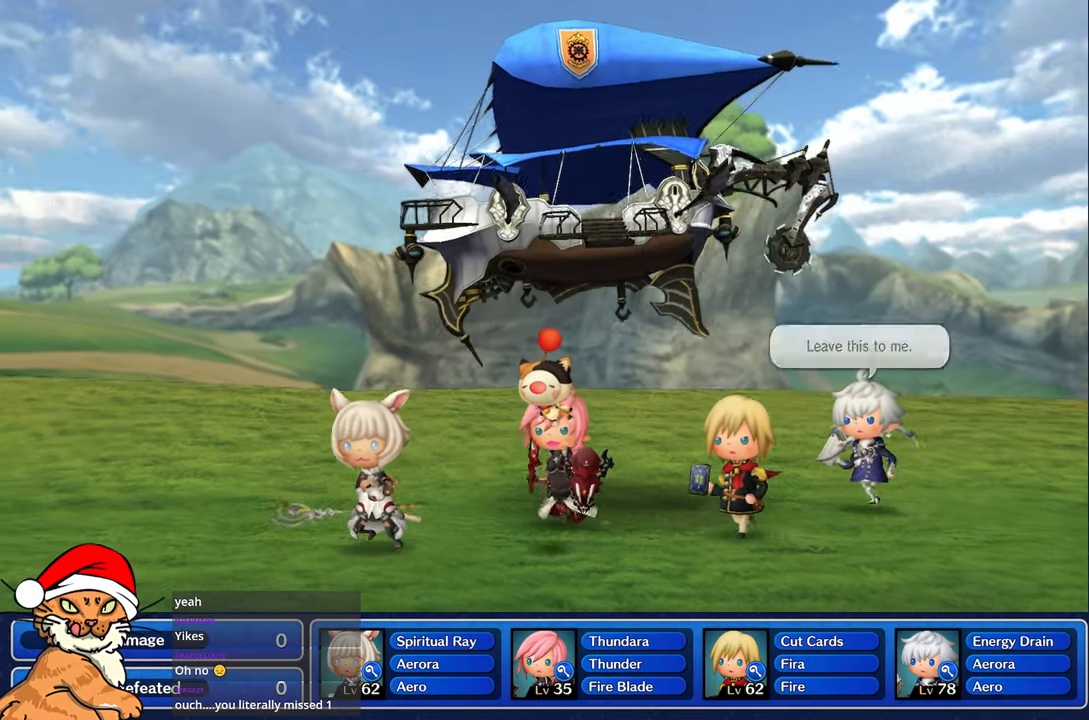
{"buttons": [], "left_stick": "center", "right_stick": "center", "events": []}
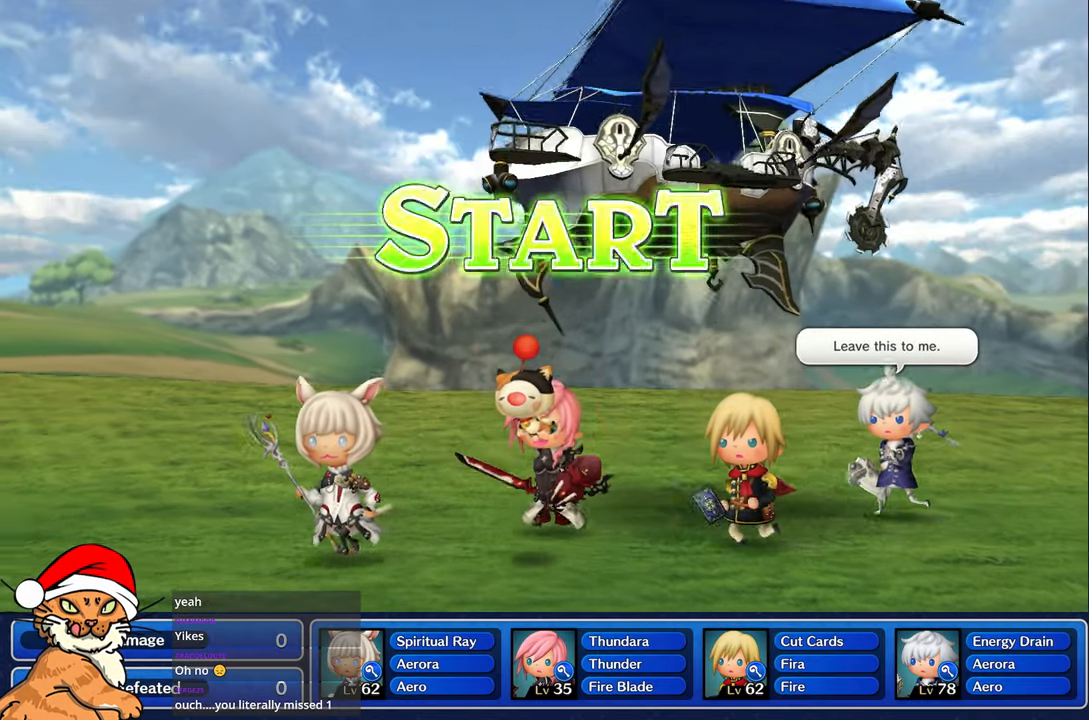
{"buttons": [], "left_stick": "center", "right_stick": "center", "events": []}
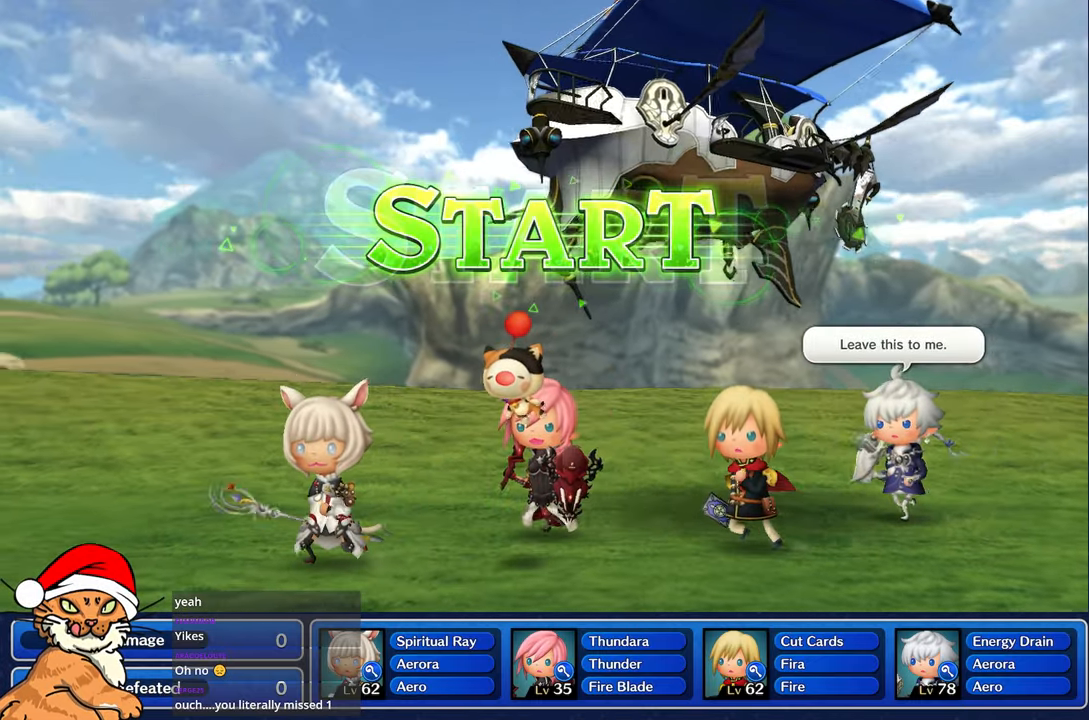
{"buttons": [], "left_stick": "center", "right_stick": "center", "events": []}
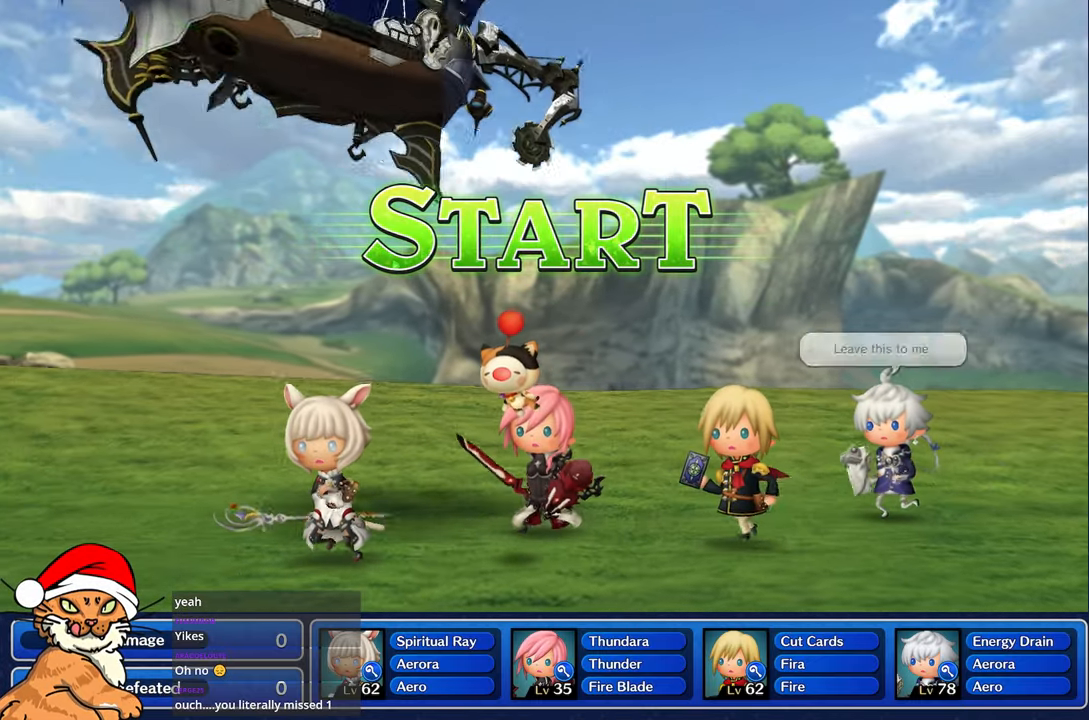
{"buttons": [], "left_stick": "center", "right_stick": "center", "events": []}
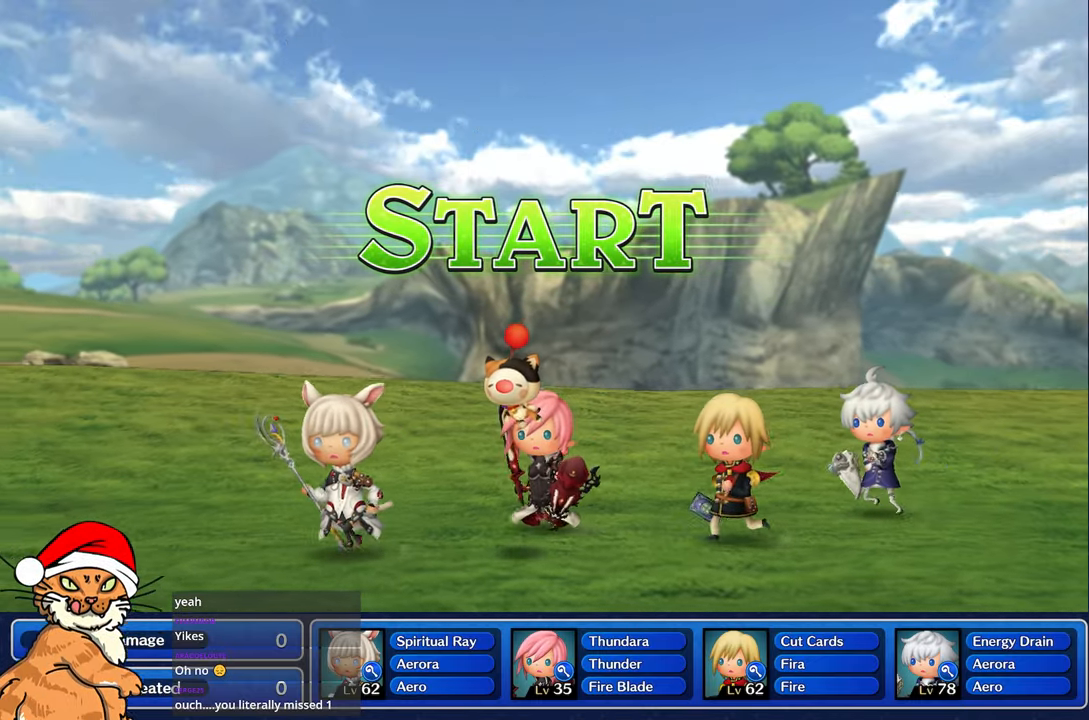
{"buttons": [], "left_stick": "center", "right_stick": "center", "events": []}
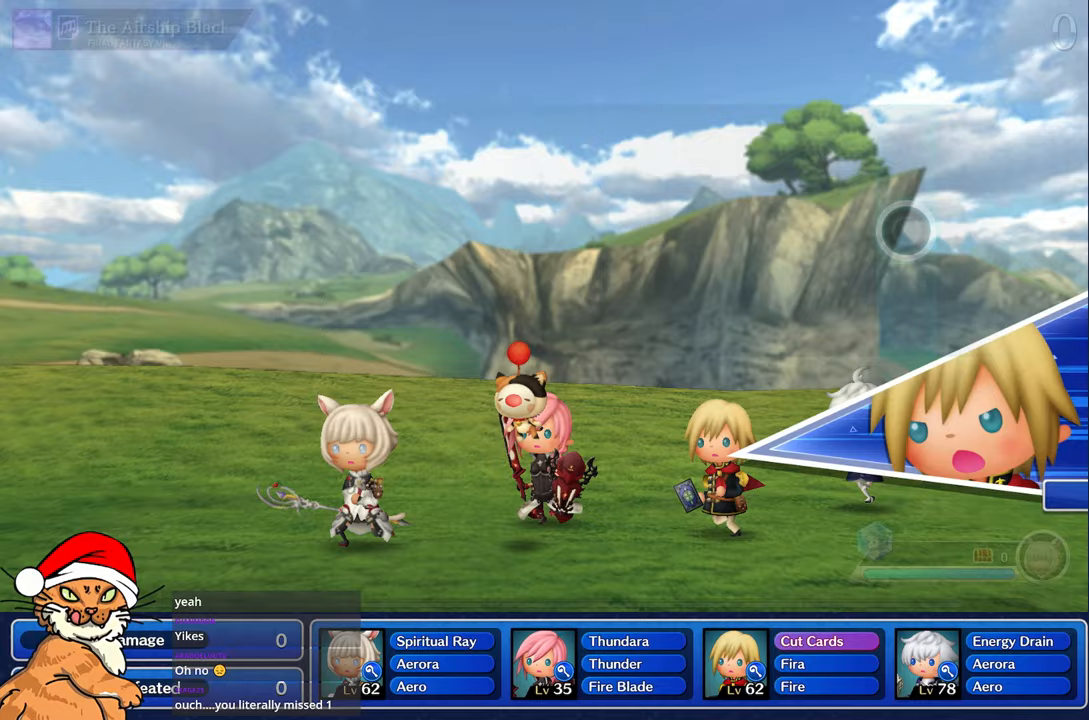
{"buttons": [], "left_stick": "center", "right_stick": "center", "events": []}
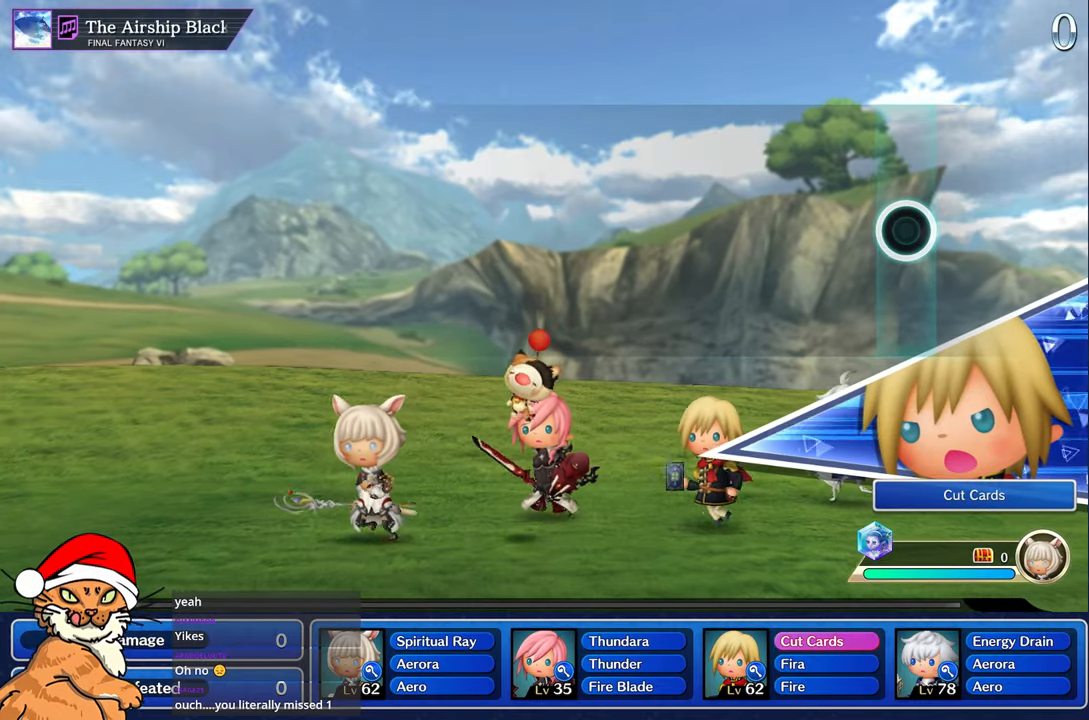
{"buttons": [], "left_stick": "center", "right_stick": "center", "events": []}
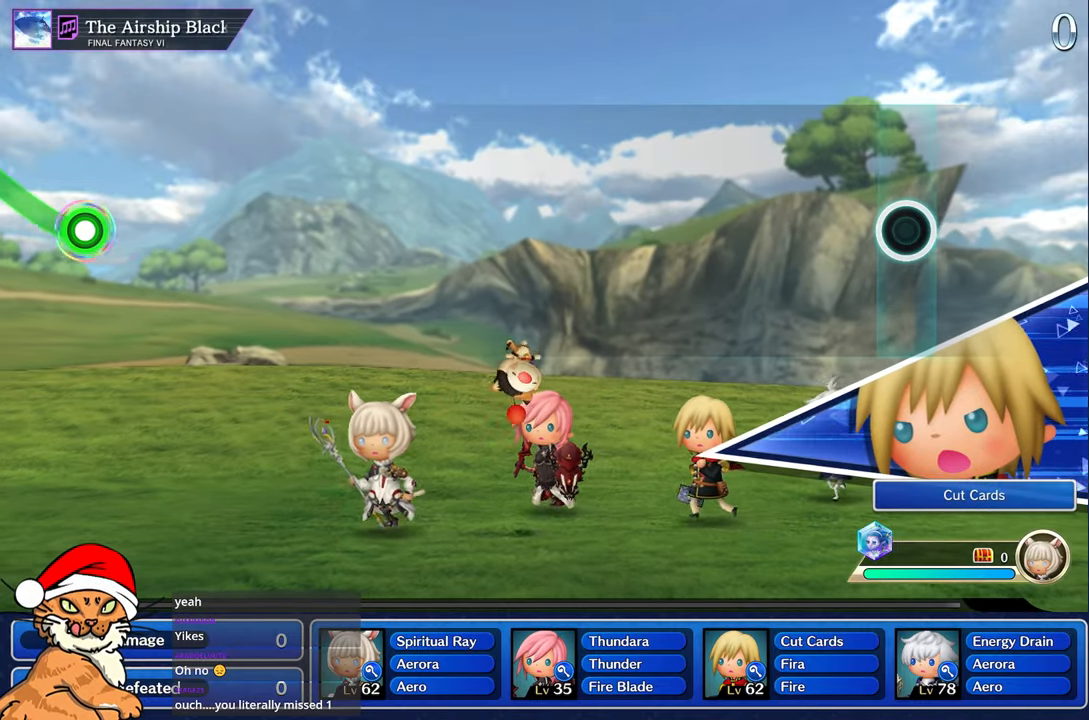
{"buttons": [], "left_stick": "center", "right_stick": "center", "events": []}
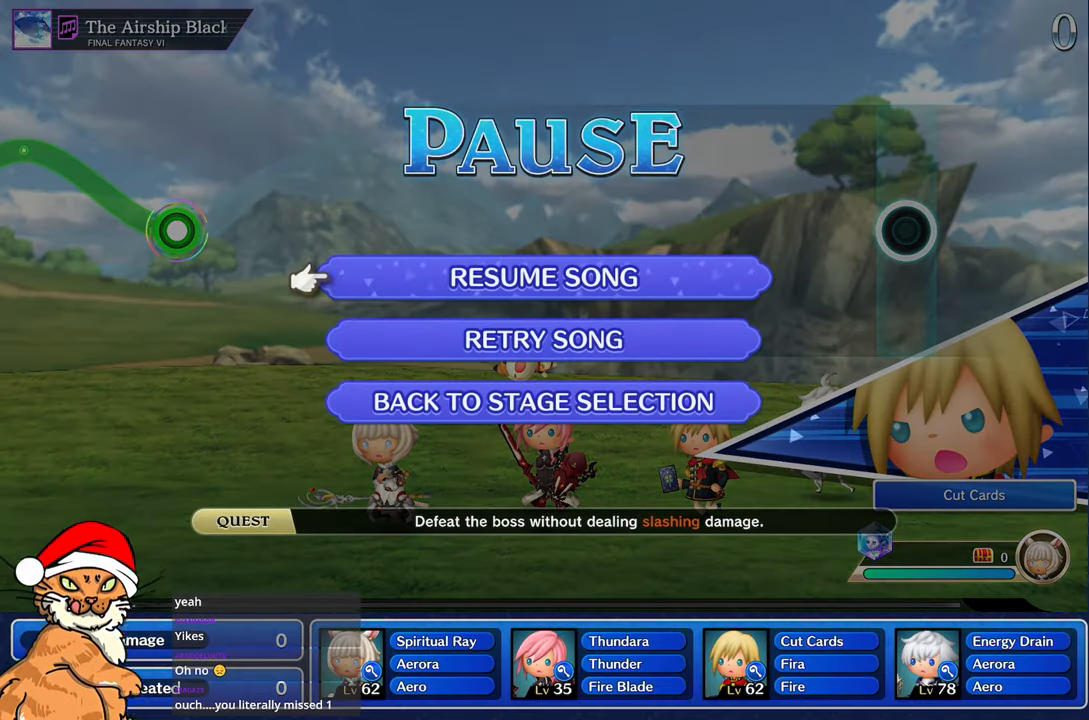
{"buttons": ["DPAD_DOWN"], "left_stick": "center", "right_stick": "center", "events": [[283, "DPAD_DOWN", "down"], [400, "DPAD_DOWN", "up"], [483, "DPAD_DOWN", "down"]]}
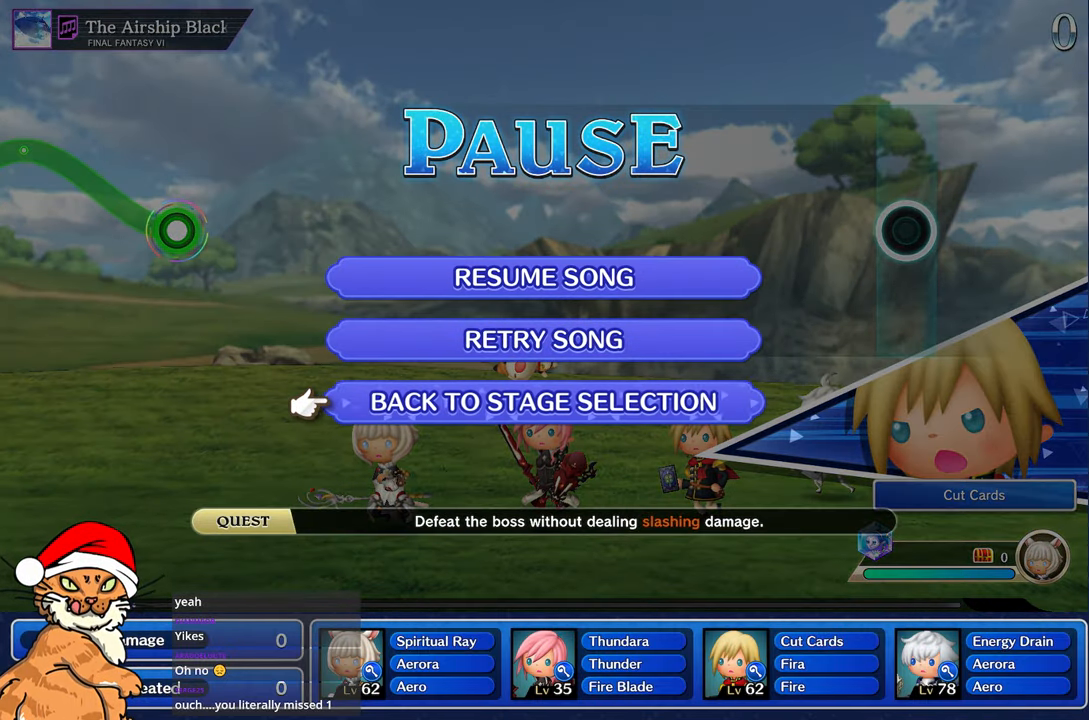
{"buttons": ["CROSS"], "left_stick": "center", "right_stick": "center", "events": [[117, "DPAD_DOWN", "up"], [167, "CROSS", "down"], [250, "CROSS", "up"], [333, "CROSS", "down"], [417, "CROSS", "up"], [483, "CROSS", "down"]]}